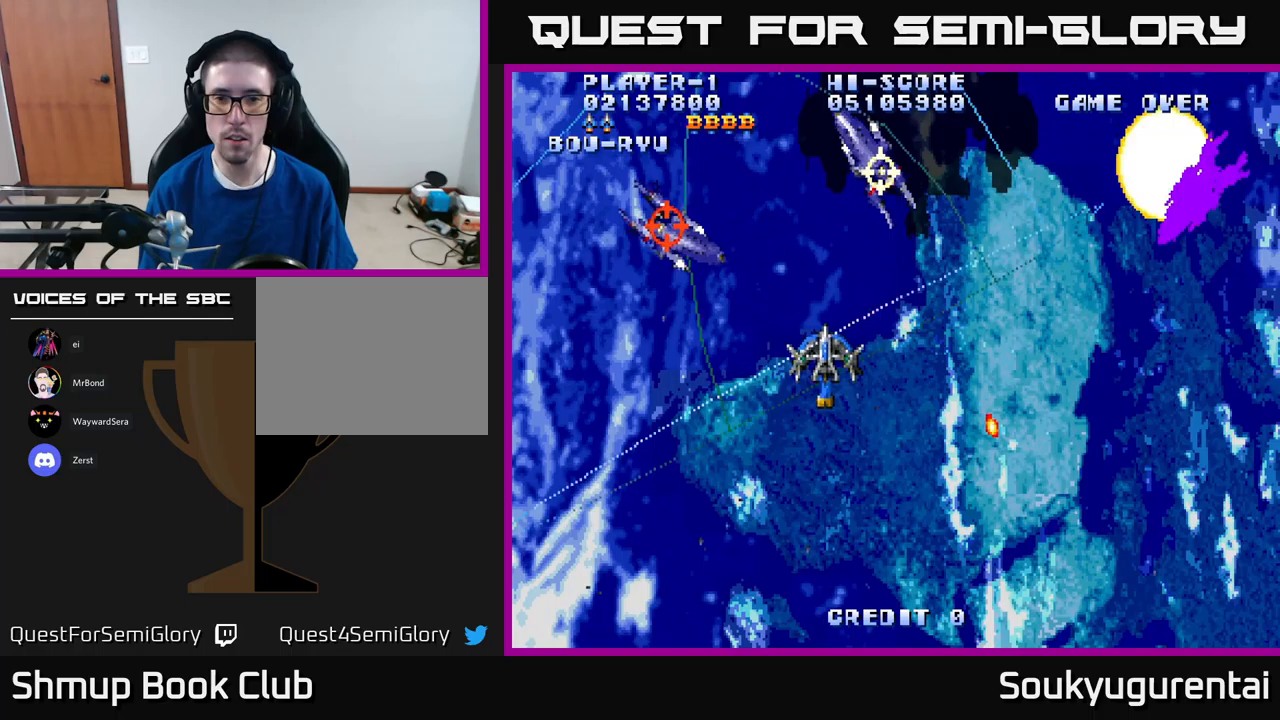
Gameplay with a controller (Xbox layout); each line is a JSON object with the inputs held at the frame after it (dt_ms = milliseconds from this image to that frame). "events" lists button and stick changes between this image and that frame as [ms after this image, input, new state], when the widget could be followed in between.
{"dt_ms": 217, "buttons": ["A", "DPAD_RIGHT"], "left_stick": "center", "right_stick": "center", "events": [[33, "DPAD_UP", "up"]]}
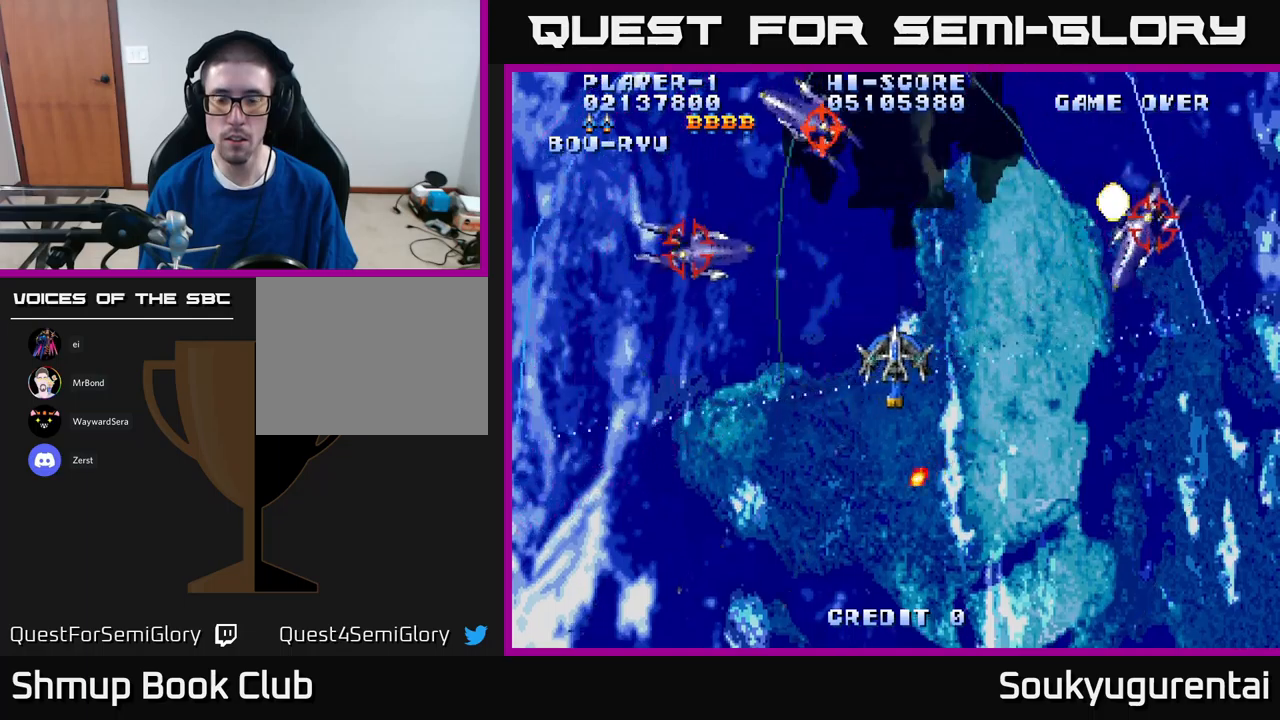
{"dt_ms": 500, "buttons": ["A", "DPAD_DOWN", "DPAD_LEFT"], "left_stick": "center", "right_stick": "center", "events": [[183, "DPAD_RIGHT", "up"], [216, "DPAD_LEFT", "down"], [250, "DPAD_UP", "down"], [300, "A", "up"], [316, "DPAD_LEFT", "up"], [366, "DPAD_UP", "up"], [400, "A", "down"], [400, "DPAD_DOWN", "down"], [416, "DPAD_LEFT", "down"]]}
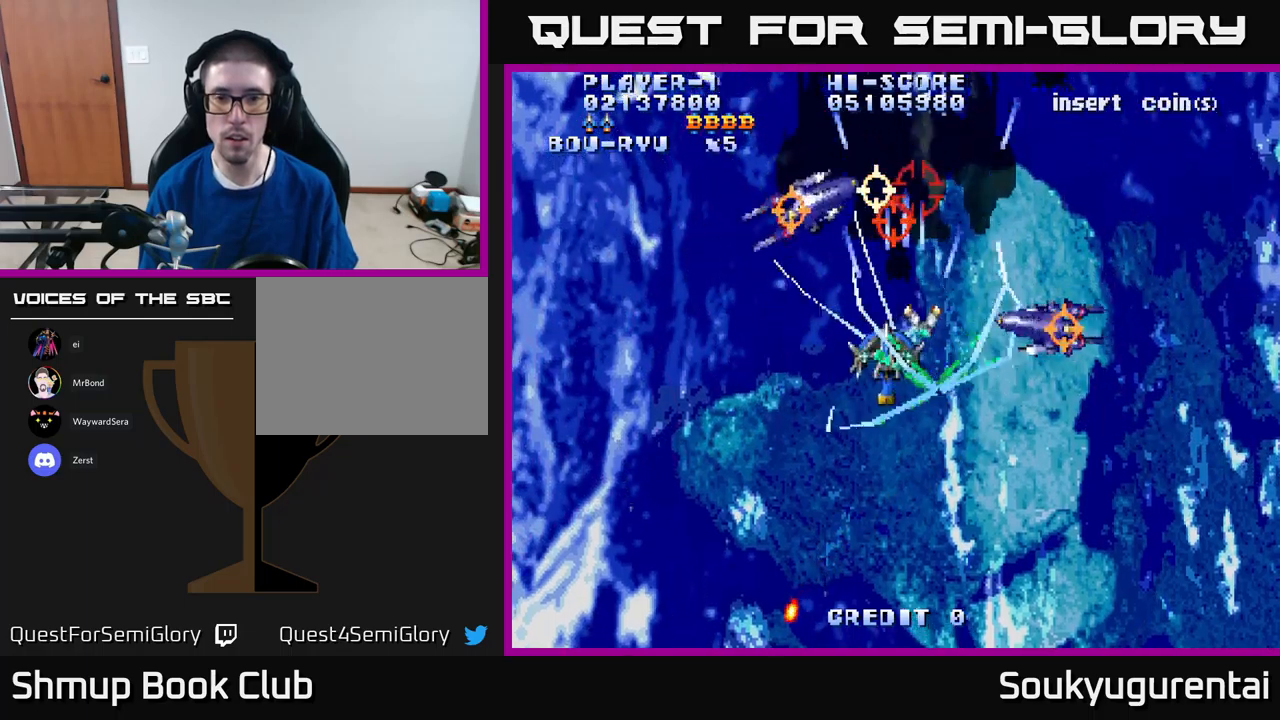
{"dt_ms": 500, "buttons": ["A", "DPAD_DOWN"], "left_stick": "center", "right_stick": "center", "events": [[150, "DPAD_LEFT", "up"]]}
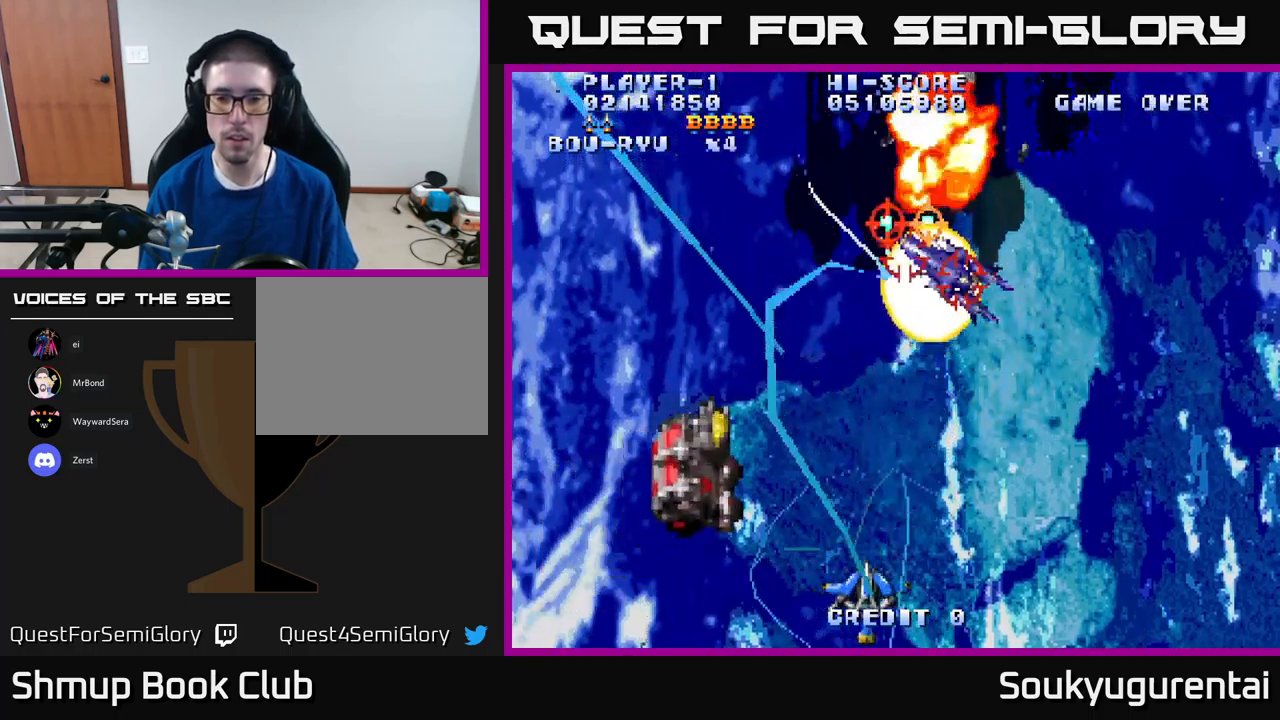
{"dt_ms": 500, "buttons": ["A", "DPAD_UP"], "left_stick": "center", "right_stick": "center", "events": [[16, "DPAD_RIGHT", "down"], [33, "DPAD_DOWN", "up"], [150, "DPAD_UP", "down"], [250, "DPAD_RIGHT", "up"]]}
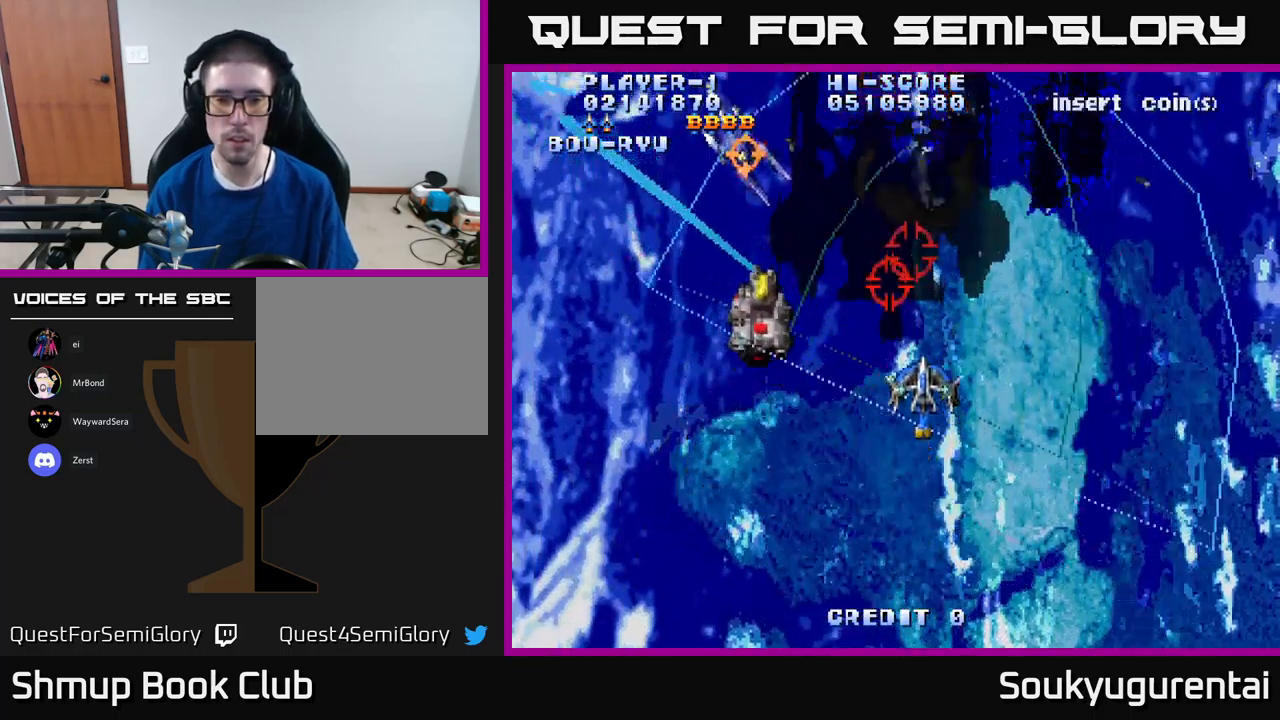
{"dt_ms": 500, "buttons": ["A", "DPAD_DOWN"], "left_stick": "center", "right_stick": "center", "events": [[250, "DPAD_LEFT", "down"], [266, "DPAD_UP", "up"], [316, "DPAD_DOWN", "down"], [383, "A", "up"], [383, "DPAD_LEFT", "up"], [450, "A", "down"]]}
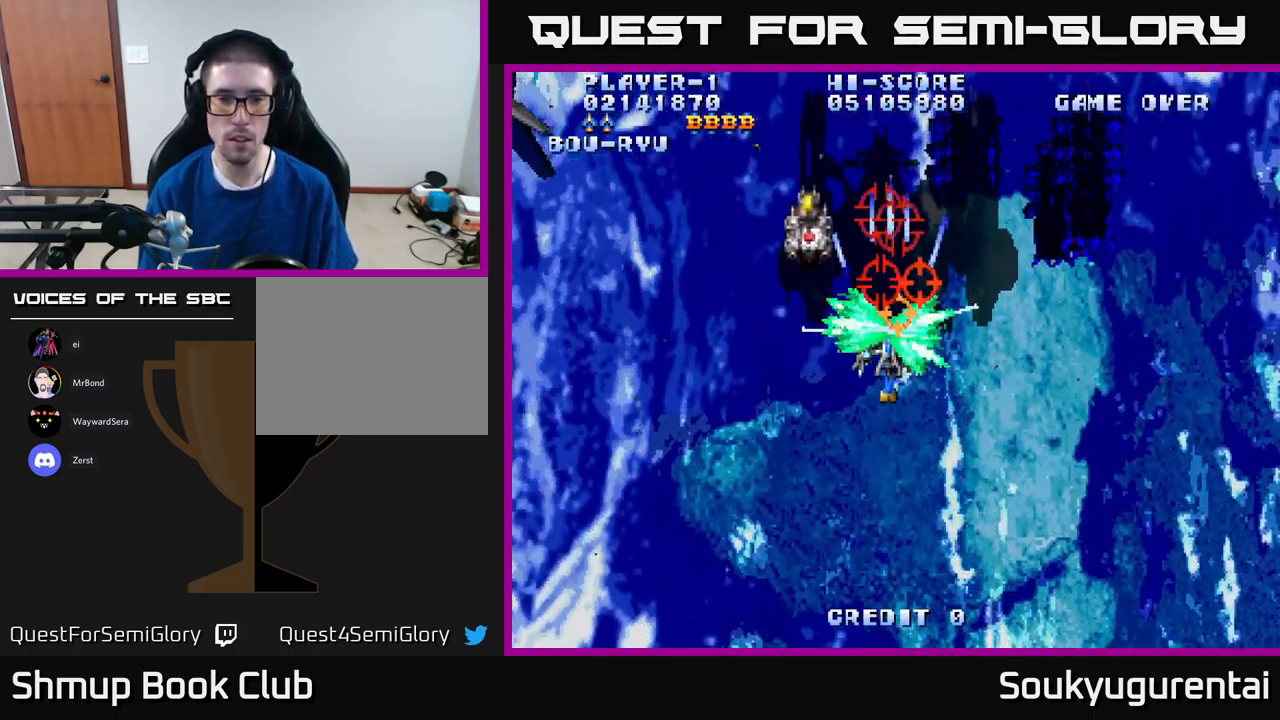
{"dt_ms": 500, "buttons": ["A"], "left_stick": "center", "right_stick": "center", "events": [[466, "DPAD_DOWN", "up"]]}
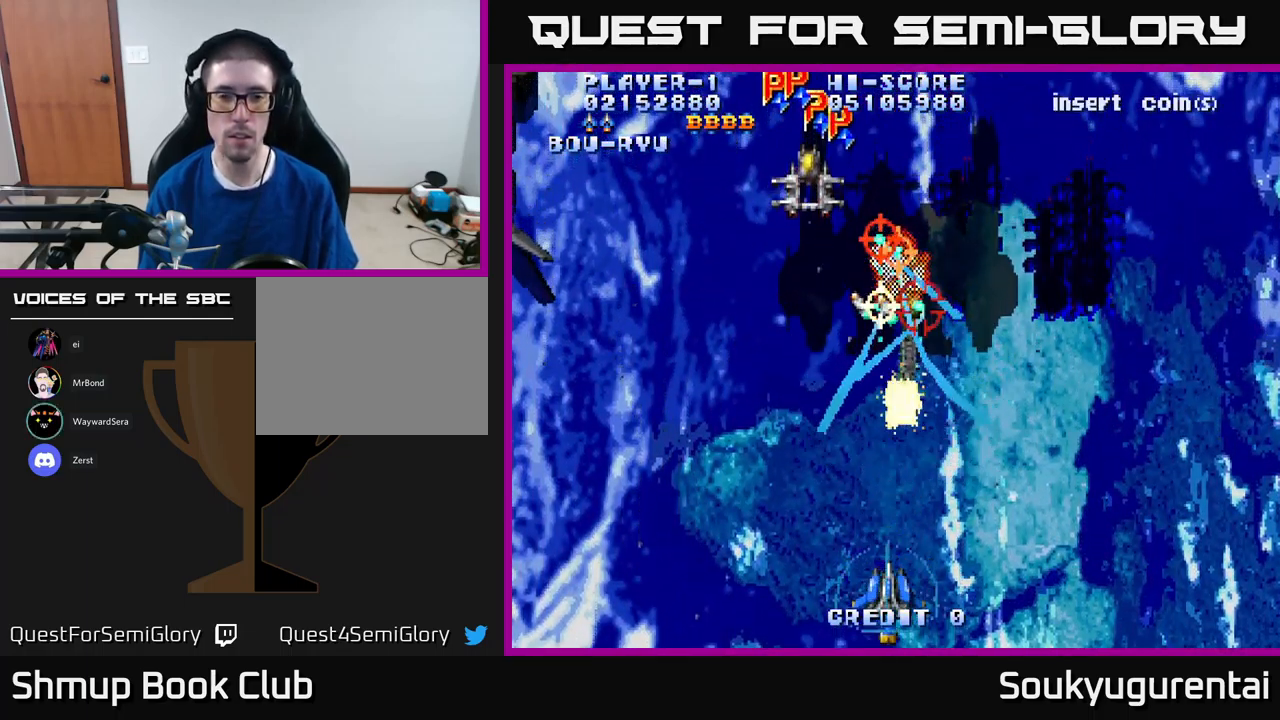
{"dt_ms": 500, "buttons": ["A"], "left_stick": "center", "right_stick": "center", "events": [[16, "DPAD_UP", "down"], [316, "DPAD_UP", "up"]]}
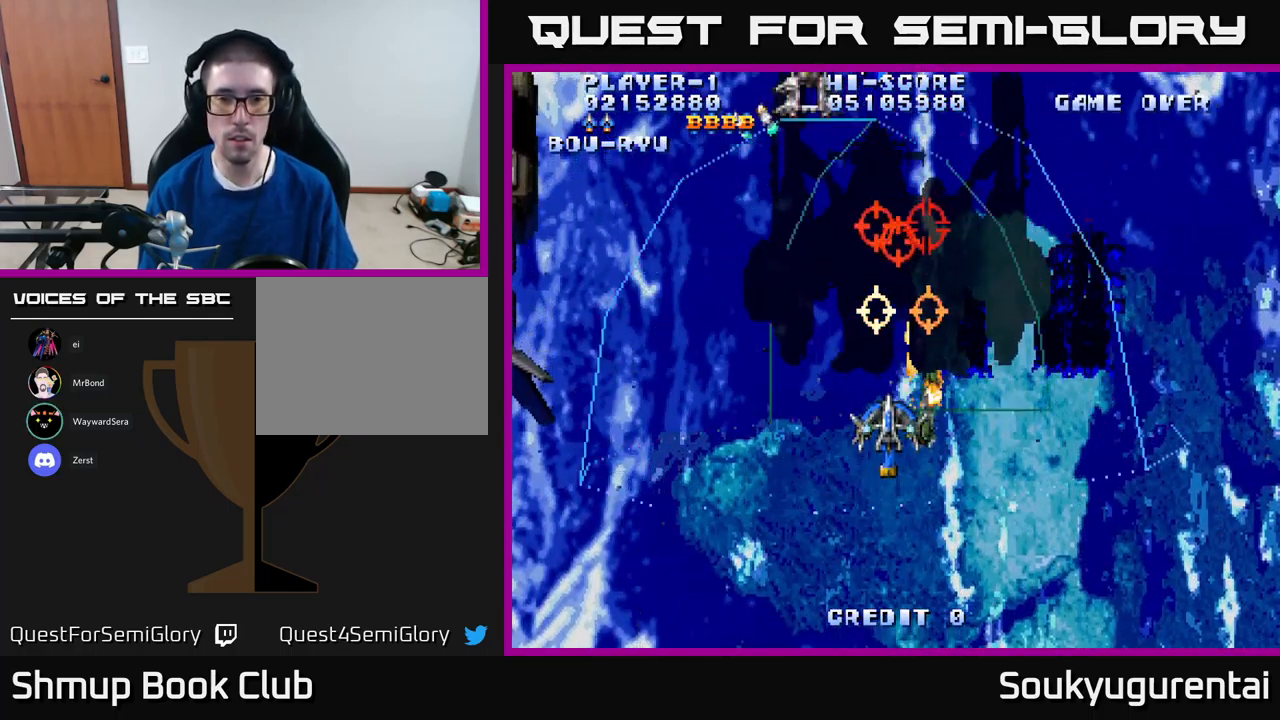
{"dt_ms": 500, "buttons": ["A", "DPAD_DOWN"], "left_stick": "center", "right_stick": "center", "events": [[50, "DPAD_UP", "down"], [150, "DPAD_UP", "up"], [166, "A", "up"], [200, "DPAD_DOWN", "down"], [233, "A", "down"]]}
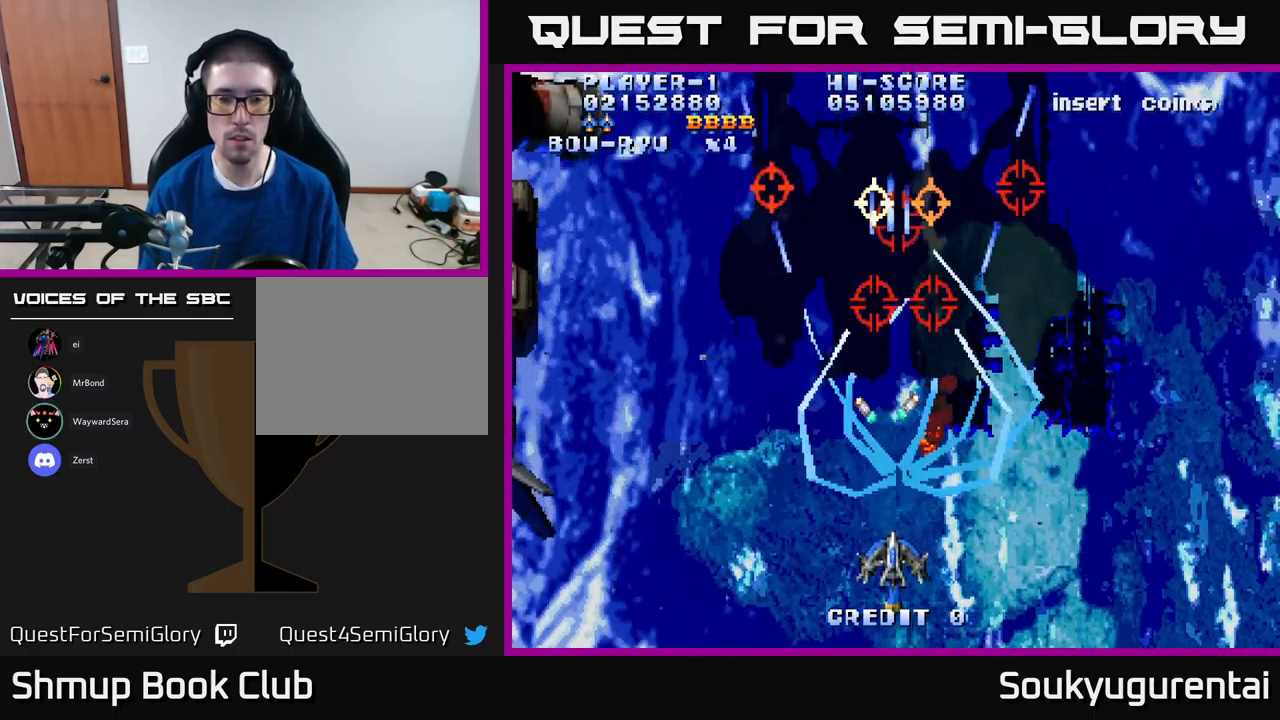
{"dt_ms": 500, "buttons": ["A", "DPAD_UP"], "left_stick": "center", "right_stick": "center", "events": [[16, "DPAD_RIGHT", "down"], [166, "DPAD_DOWN", "up"], [233, "DPAD_RIGHT", "up"], [250, "DPAD_UP", "down"], [316, "DPAD_LEFT", "down"], [466, "DPAD_LEFT", "up"]]}
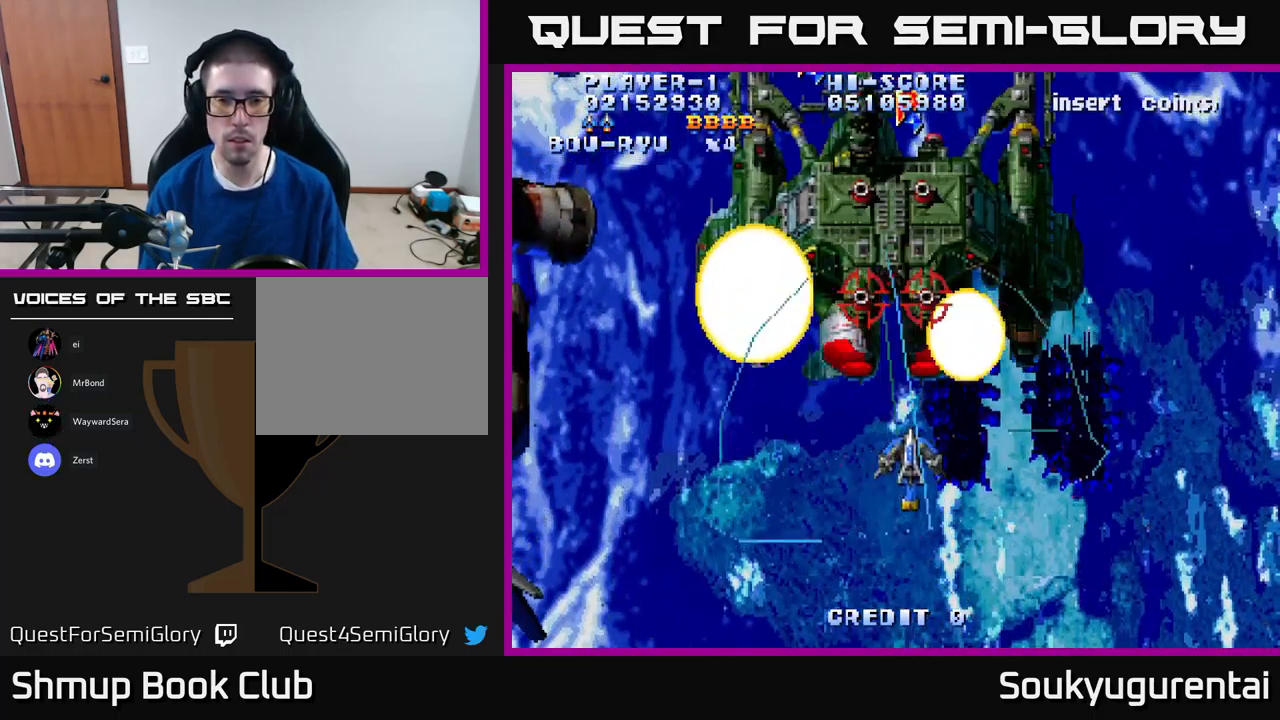
{"dt_ms": 850, "buttons": ["A", "DPAD_DOWN", "DPAD_RIGHT"], "left_stick": "center", "right_stick": "center", "events": [[100, "DPAD_UP", "up"], [850, "DPAD_DOWN", "down"], [850, "DPAD_RIGHT", "down"]]}
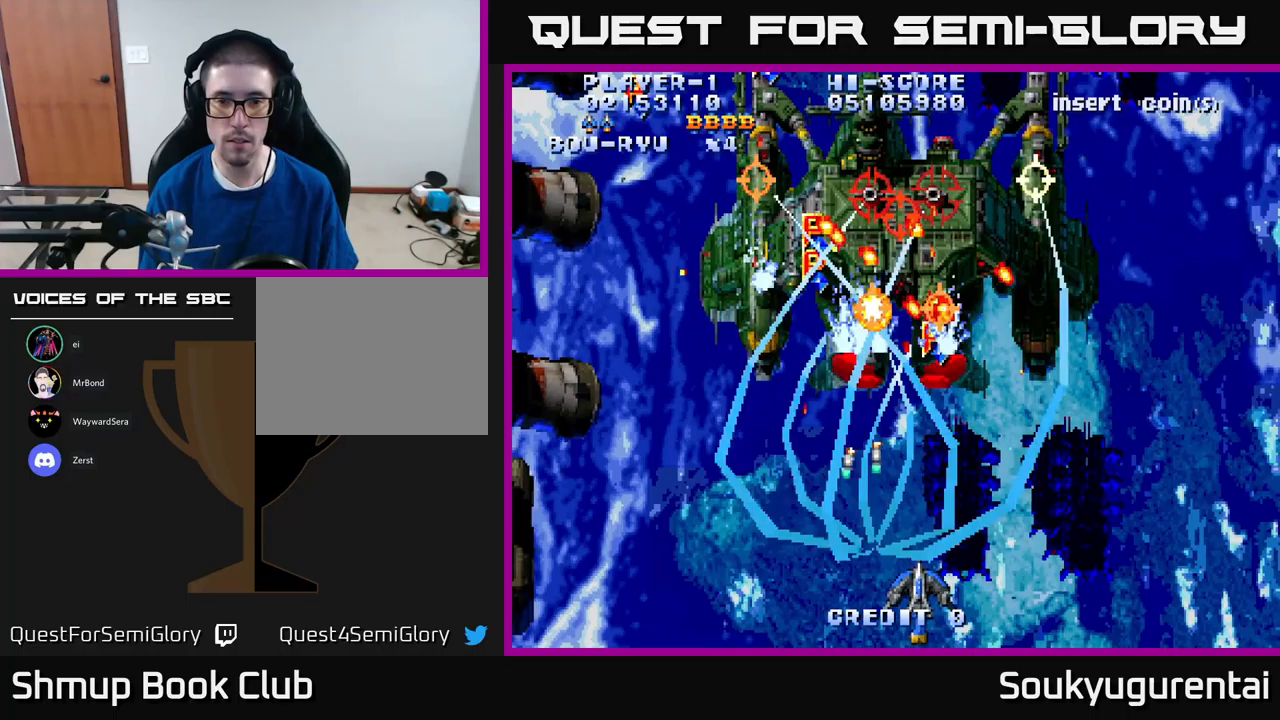
{"dt_ms": 150, "buttons": ["A", "DPAD_RIGHT"], "left_stick": "center", "right_stick": "center", "events": [[150, "DPAD_DOWN", "up"]]}
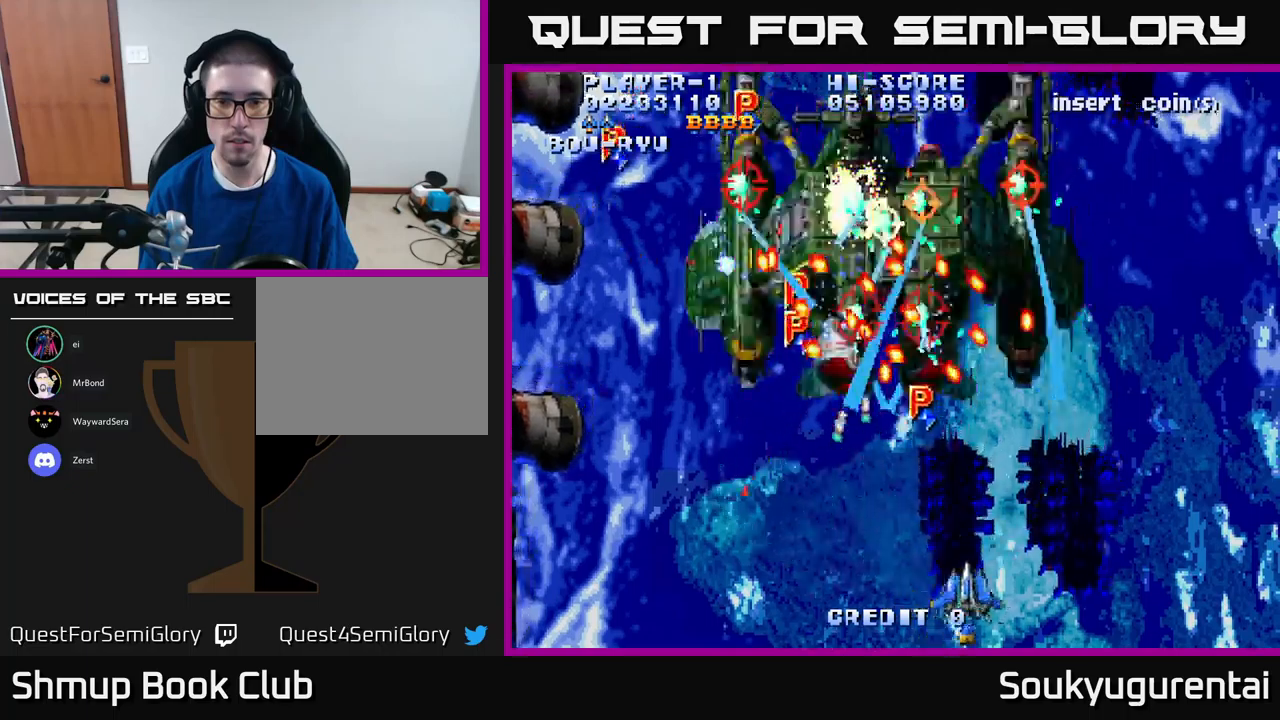
{"dt_ms": 500, "buttons": ["A", "DPAD_DOWN"], "left_stick": "center", "right_stick": "center", "events": [[150, "DPAD_RIGHT", "up"], [217, "DPAD_UP", "down"], [333, "DPAD_LEFT", "down"], [350, "DPAD_UP", "up"], [400, "DPAD_DOWN", "down"], [483, "DPAD_LEFT", "up"]]}
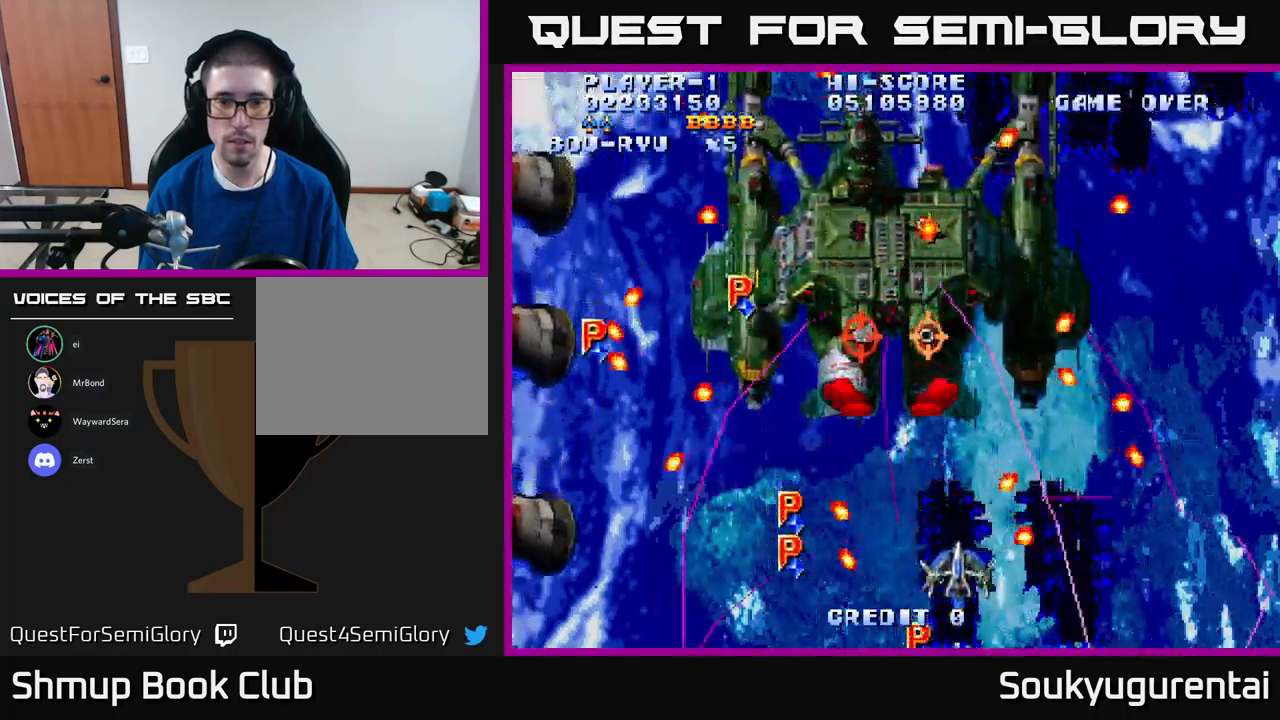
{"dt_ms": 500, "buttons": ["A", "DPAD_DOWN"], "left_stick": "center", "right_stick": "center", "events": [[33, "DPAD_DOWN", "up"], [33, "DPAD_LEFT", "down"], [50, "DPAD_UP", "down"], [233, "DPAD_LEFT", "up"], [283, "DPAD_UP", "up"], [317, "DPAD_DOWN", "down"], [333, "A", "up"], [417, "A", "down"]]}
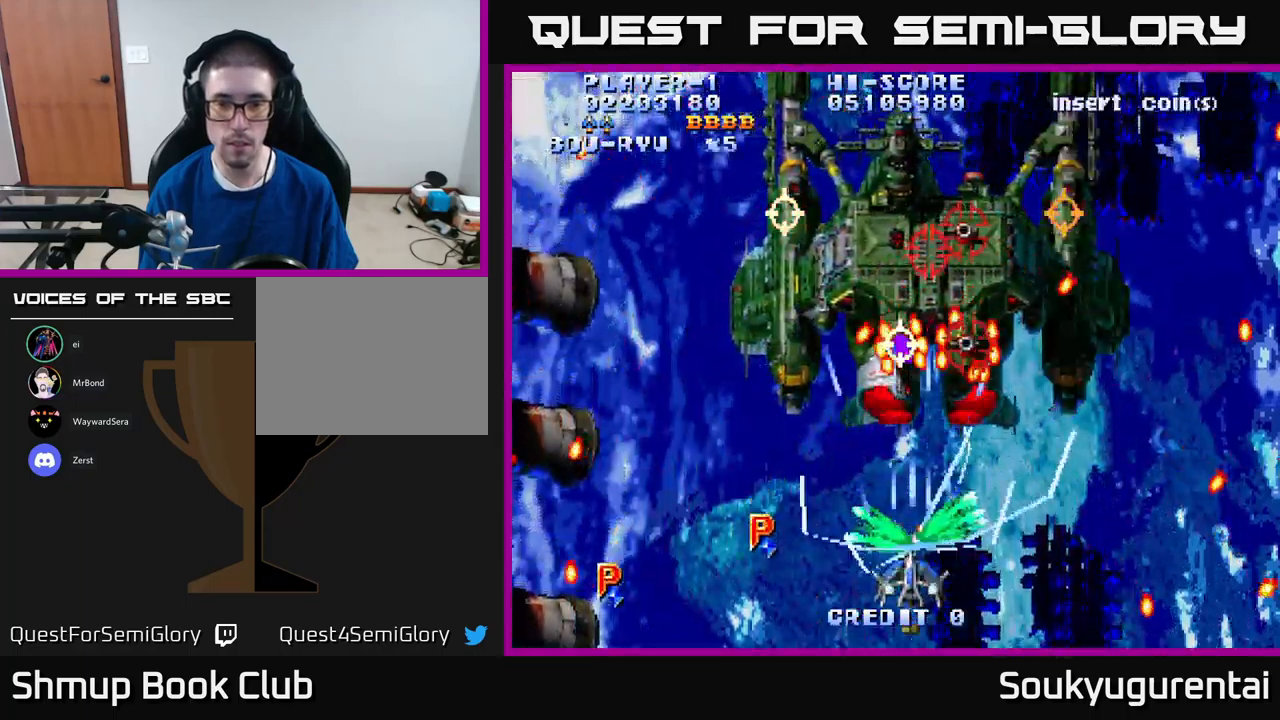
{"dt_ms": 500, "buttons": ["A"], "left_stick": "center", "right_stick": "center", "events": [[167, "DPAD_DOWN", "up"]]}
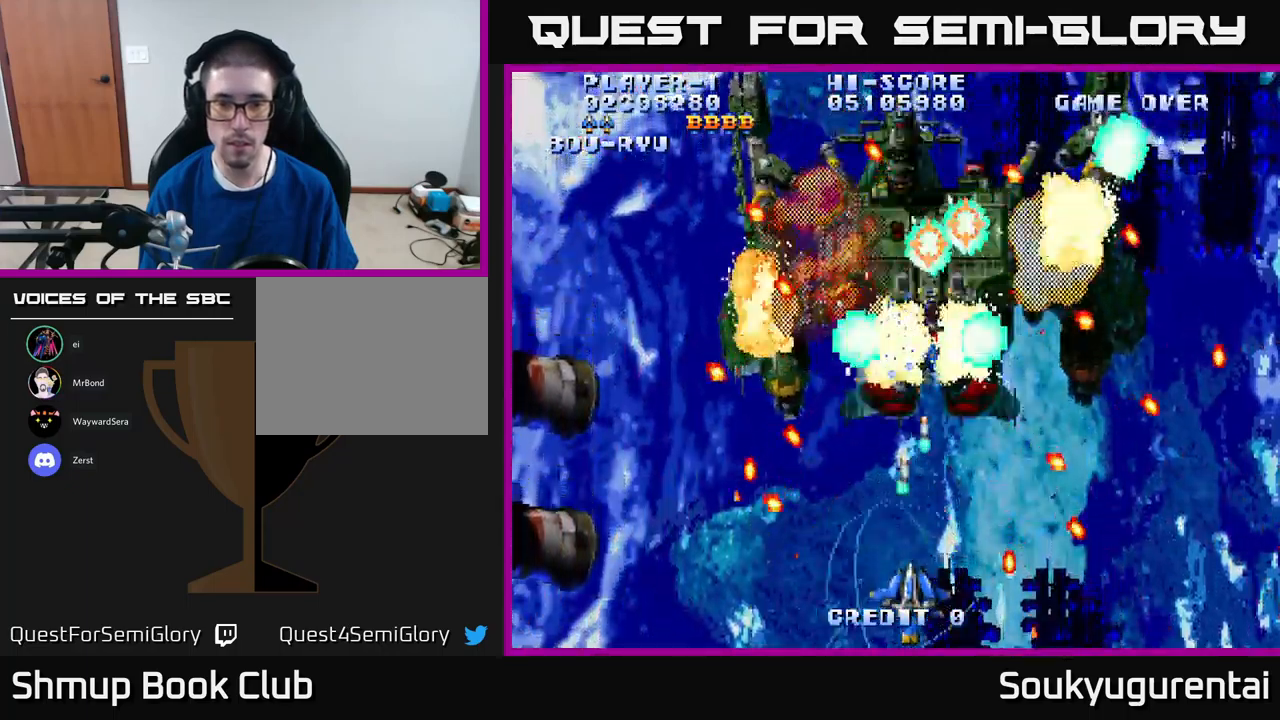
{"dt_ms": 500, "buttons": ["A", "DPAD_UP", "DPAD_RIGHT"], "left_stick": "center", "right_stick": "center", "events": [[417, "DPAD_RIGHT", "down"], [450, "DPAD_UP", "down"]]}
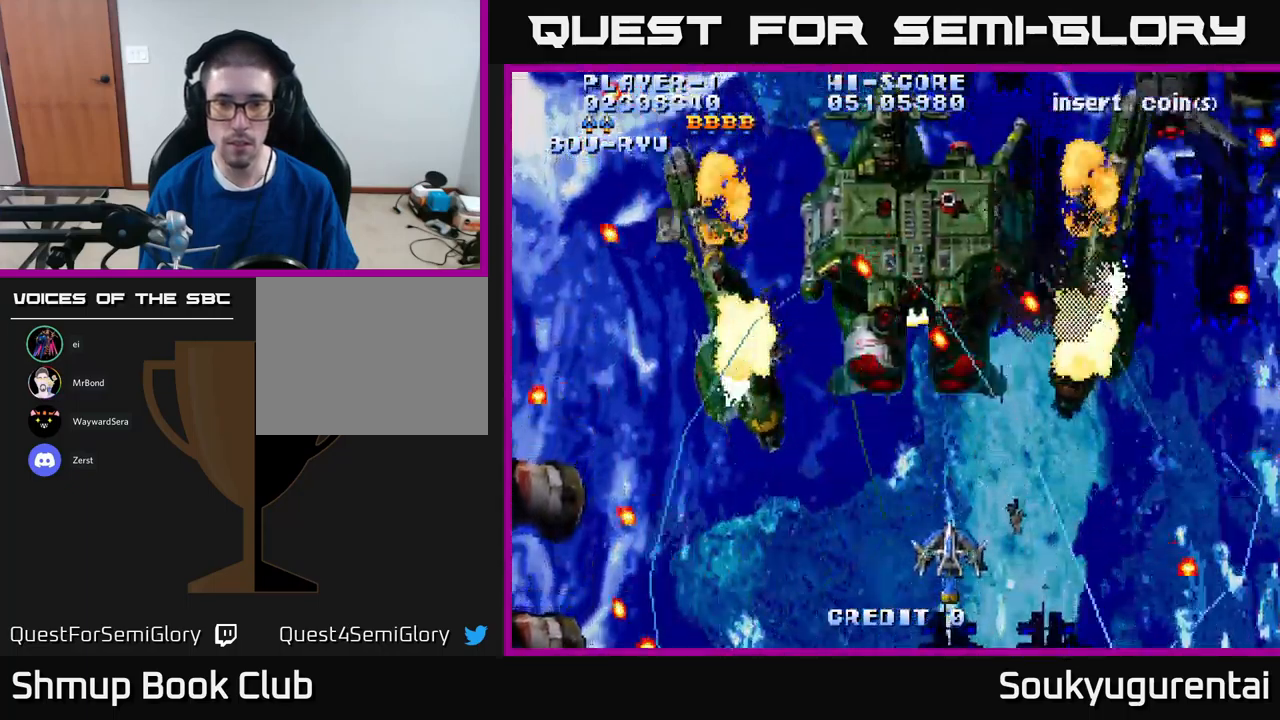
{"dt_ms": 500, "buttons": ["A", "DPAD_UP", "DPAD_LEFT"], "left_stick": "center", "right_stick": "center", "events": [[17, "DPAD_RIGHT", "up"], [117, "DPAD_UP", "up"], [150, "DPAD_DOWN", "down"], [267, "DPAD_LEFT", "down"], [317, "DPAD_DOWN", "up"], [417, "DPAD_UP", "down"]]}
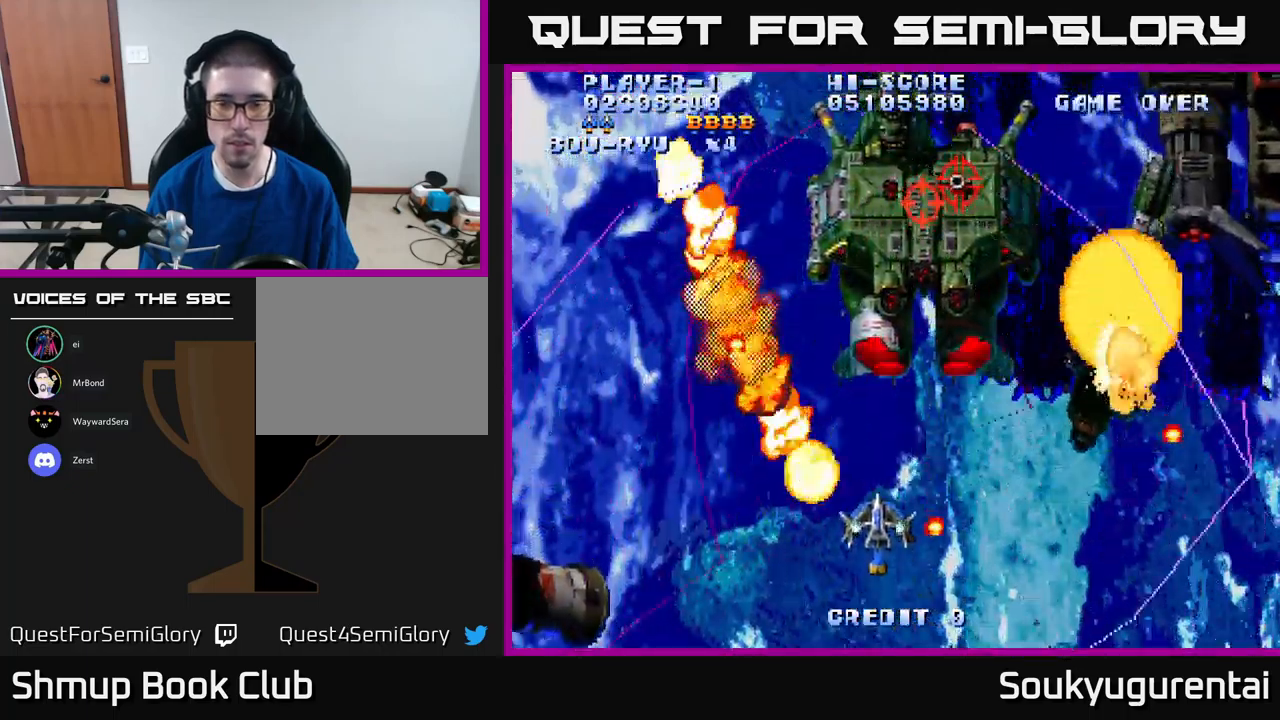
{"dt_ms": 500, "buttons": ["A", "DPAD_DOWN"], "left_stick": "center", "right_stick": "center", "events": [[17, "DPAD_LEFT", "up"], [217, "DPAD_RIGHT", "down"], [267, "DPAD_UP", "up"], [333, "DPAD_DOWN", "down"], [333, "DPAD_RIGHT", "up"]]}
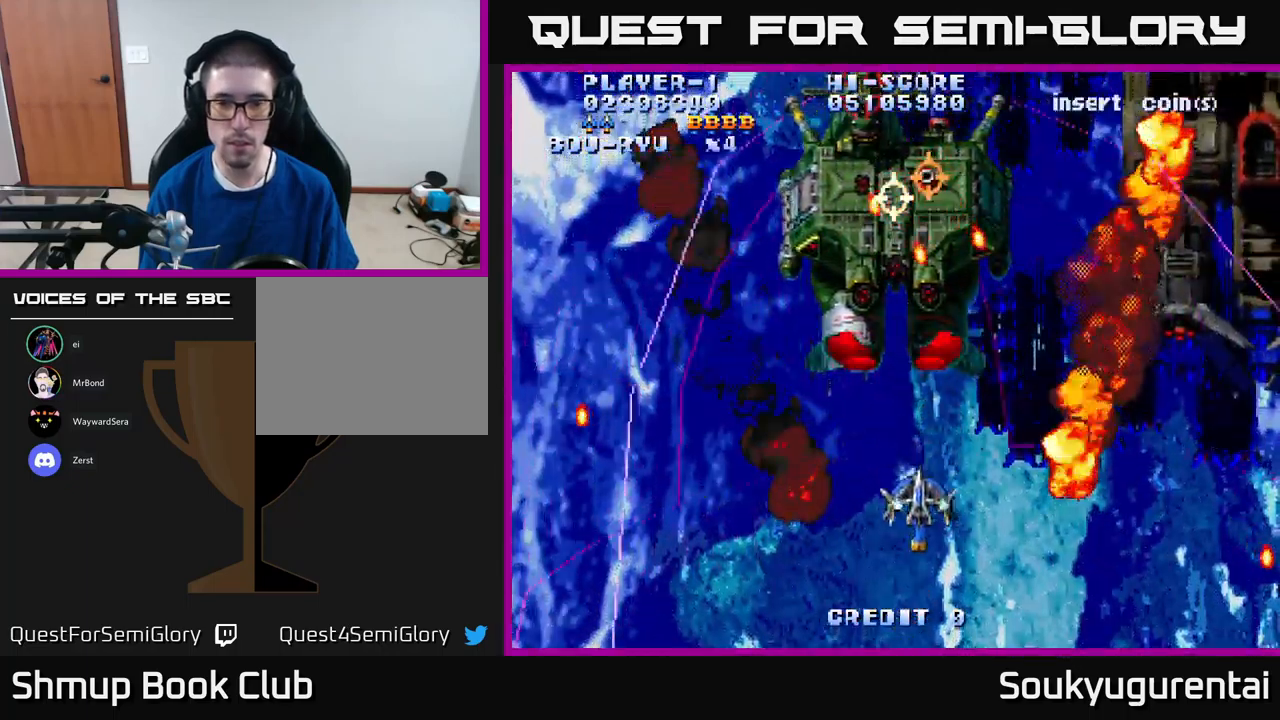
{"dt_ms": 500, "buttons": ["A", "DPAD_UP"], "left_stick": "center", "right_stick": "center", "events": [[100, "DPAD_DOWN", "up"], [500, "DPAD_UP", "down"]]}
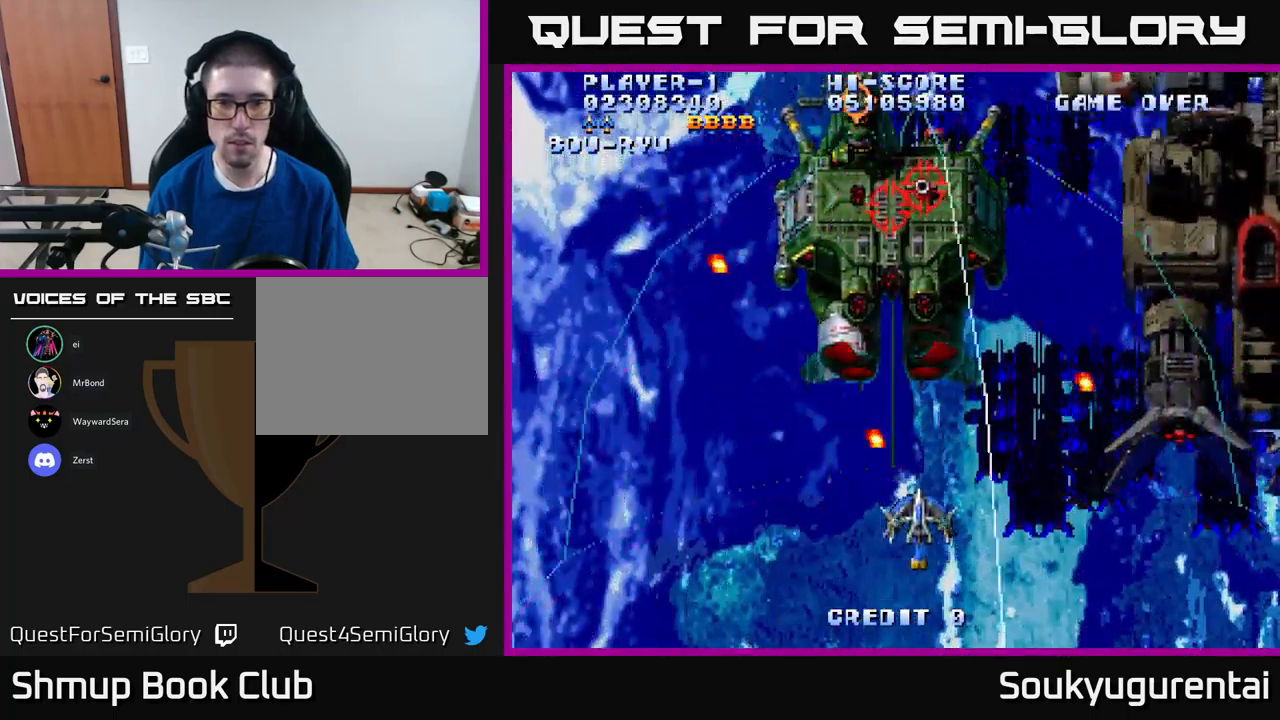
{"dt_ms": 500, "buttons": ["A"], "left_stick": "center", "right_stick": "center", "events": [[200, "DPAD_UP", "up"]]}
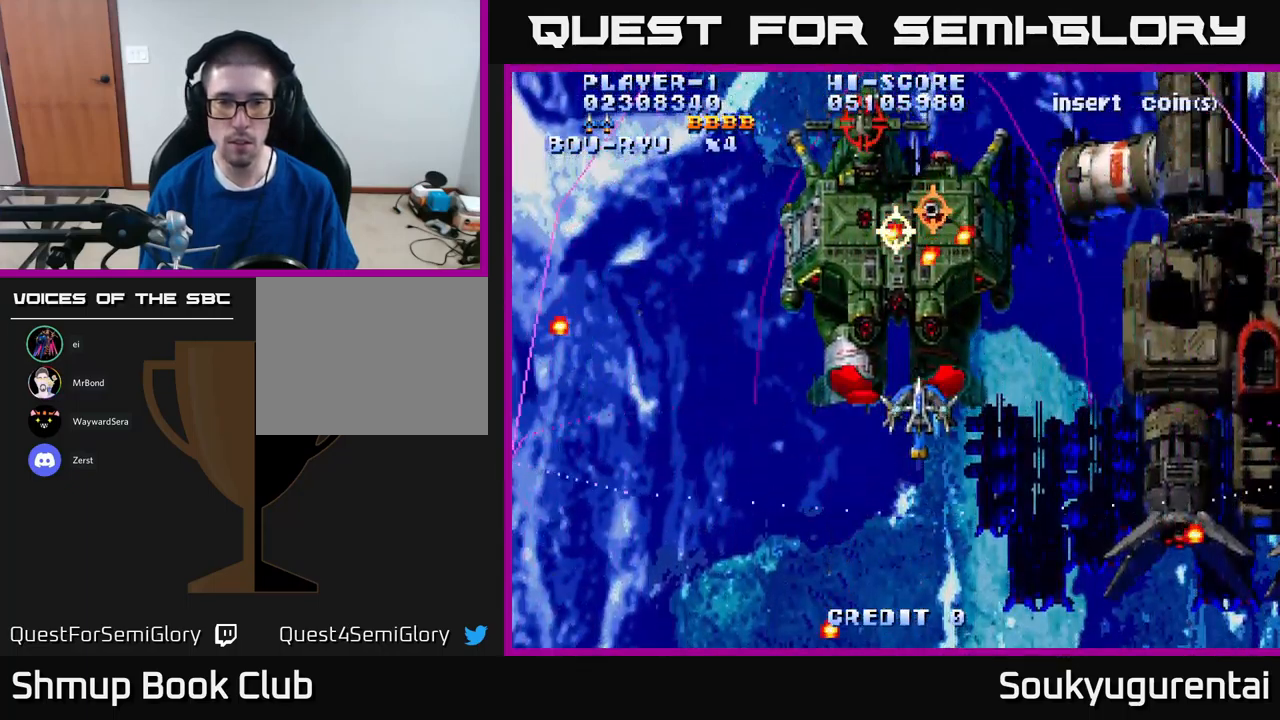
{"dt_ms": 500, "buttons": ["A", "DPAD_RIGHT"], "left_stick": "center", "right_stick": "center", "events": [[167, "DPAD_DOWN", "down"], [433, "DPAD_DOWN", "up"], [483, "DPAD_RIGHT", "down"]]}
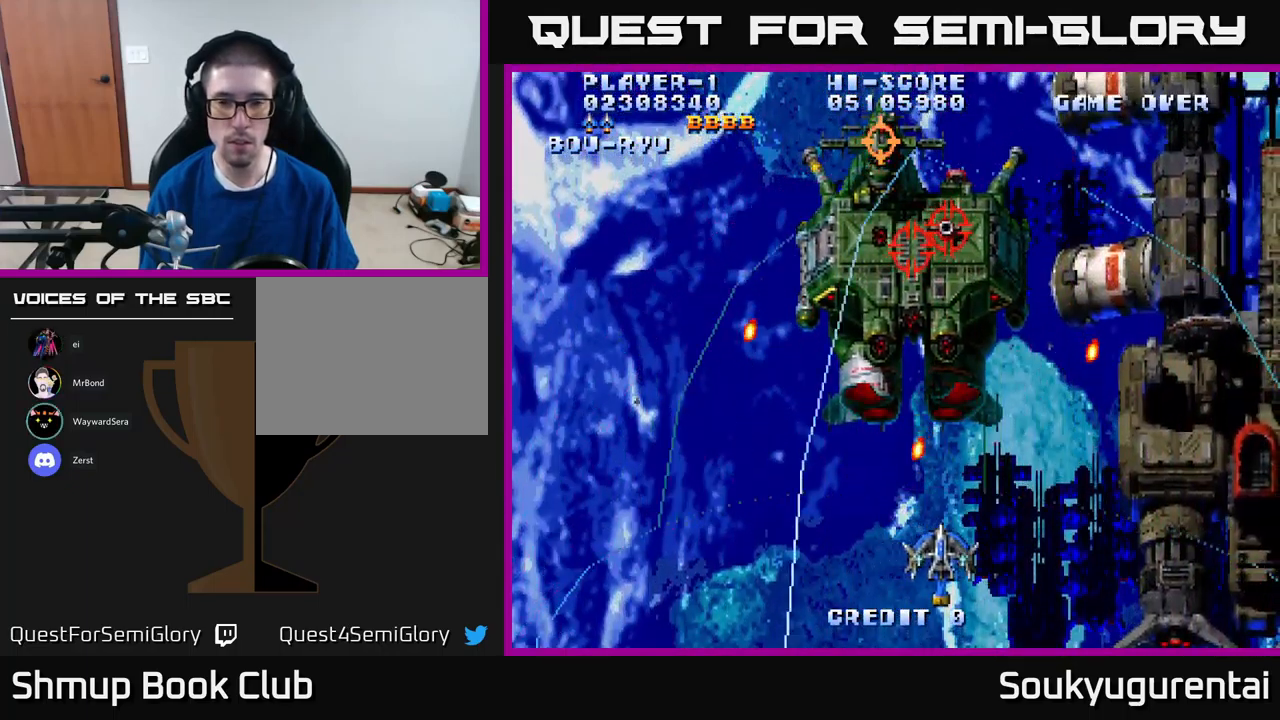
{"dt_ms": 499, "buttons": ["A"], "left_stick": "center", "right_stick": "center", "events": [[183, "DPAD_RIGHT", "up"], [183, "DPAD_UP", "down"], [283, "DPAD_LEFT", "down"], [367, "DPAD_UP", "up"], [499, "DPAD_LEFT", "up"]]}
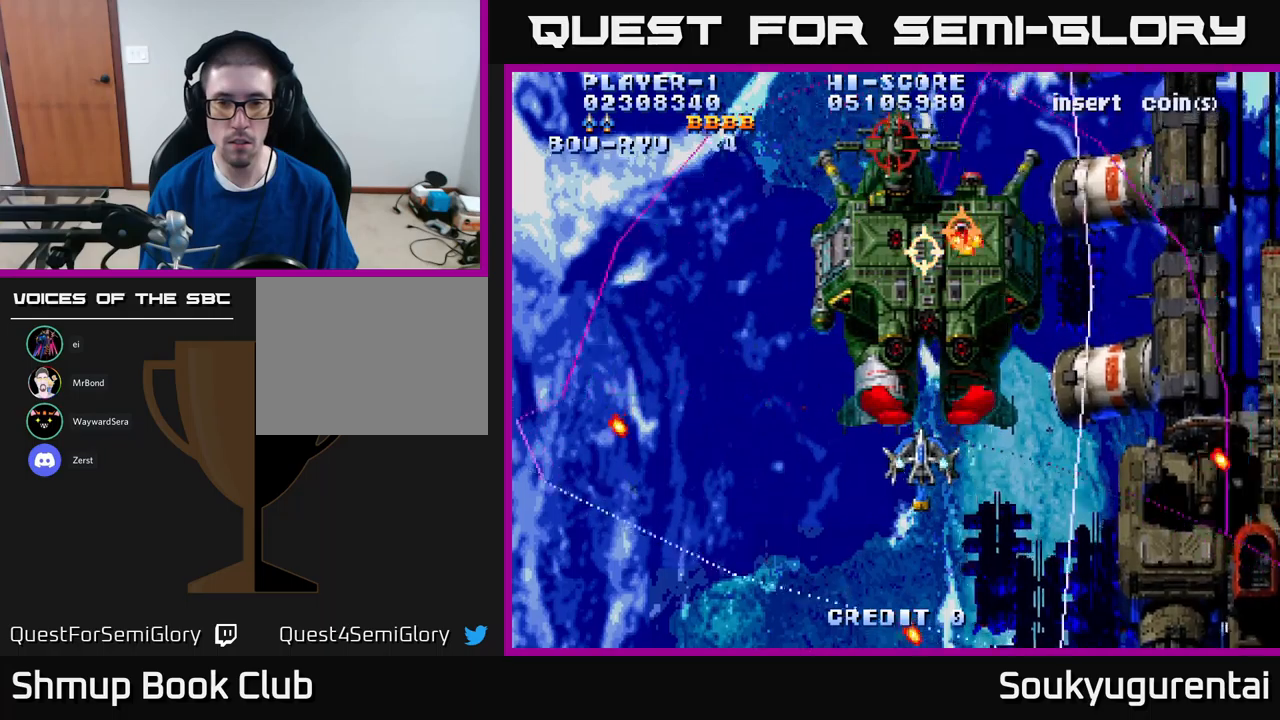
{"dt_ms": 500, "buttons": ["A"], "left_stick": "center", "right_stick": "center", "events": [[50, "DPAD_DOWN", "down"], [217, "DPAD_DOWN", "up"]]}
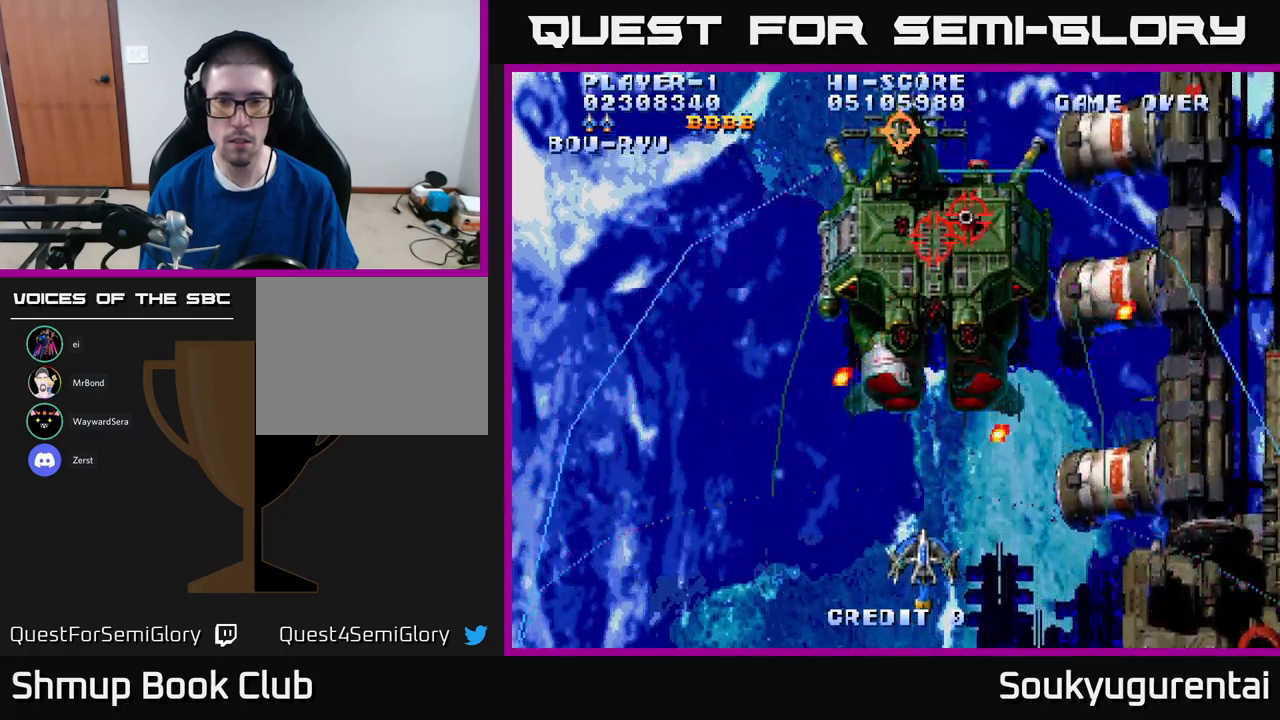
{"dt_ms": 500, "buttons": ["A"], "left_stick": "center", "right_stick": "center", "events": [[184, "DPAD_UP", "down"], [434, "DPAD_UP", "up"]]}
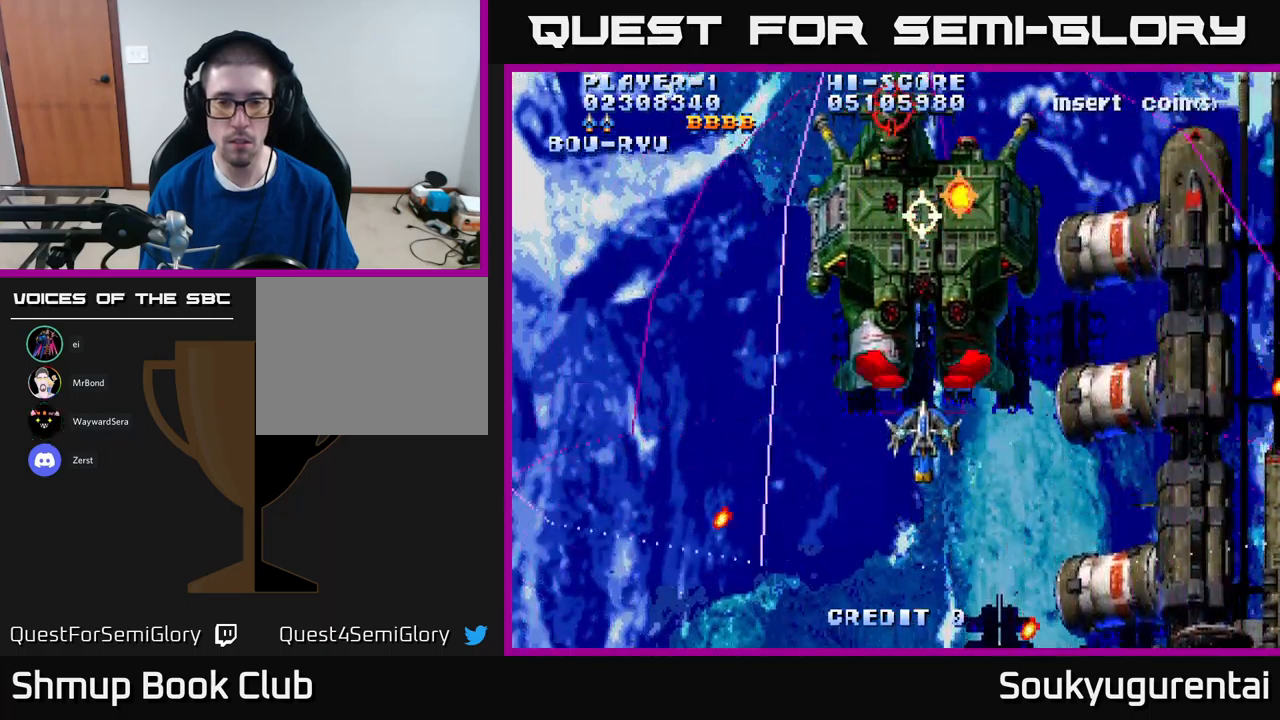
{"dt_ms": 500, "buttons": ["A", "DPAD_DOWN", "DPAD_LEFT"], "left_stick": "center", "right_stick": "center", "events": [[367, "DPAD_DOWN", "down"], [500, "DPAD_LEFT", "down"]]}
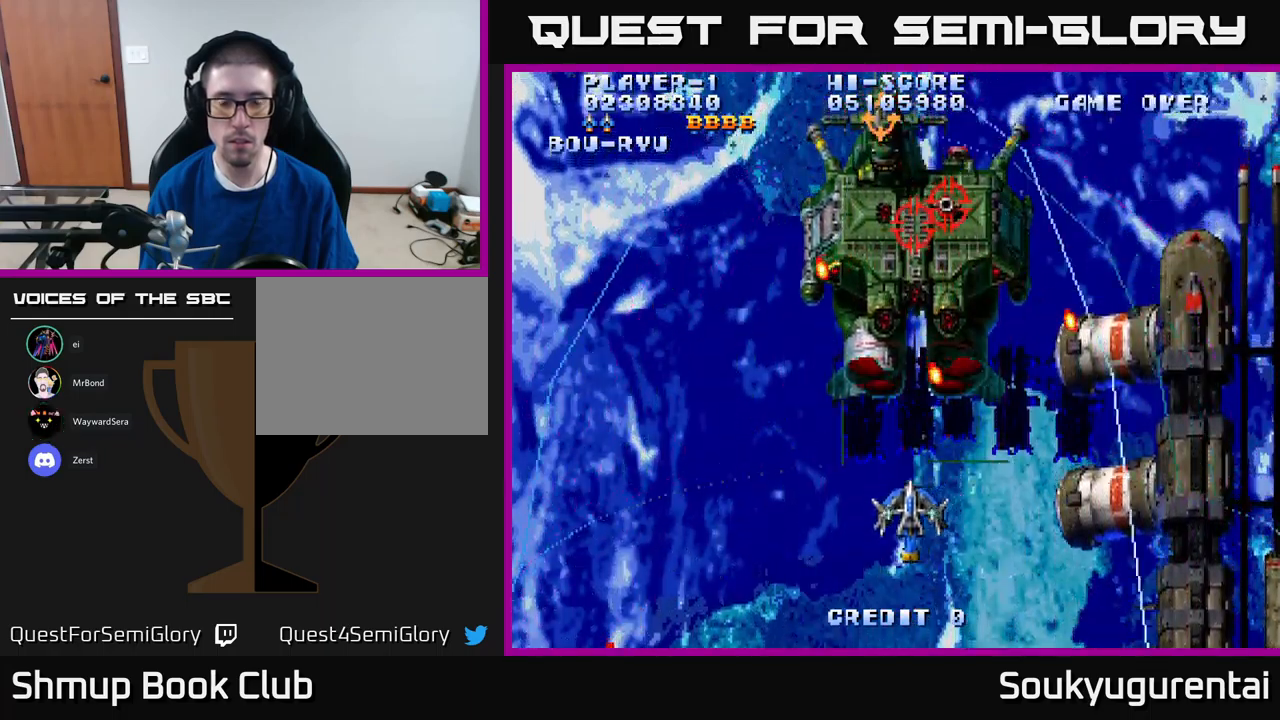
{"dt_ms": 500, "buttons": ["A", "DPAD_DOWN"], "left_stick": "center", "right_stick": "center", "events": [[34, "DPAD_DOWN", "up"], [117, "DPAD_UP", "down"], [167, "DPAD_LEFT", "up"], [284, "DPAD_UP", "up"], [334, "A", "up"], [400, "A", "down"], [417, "DPAD_DOWN", "down"]]}
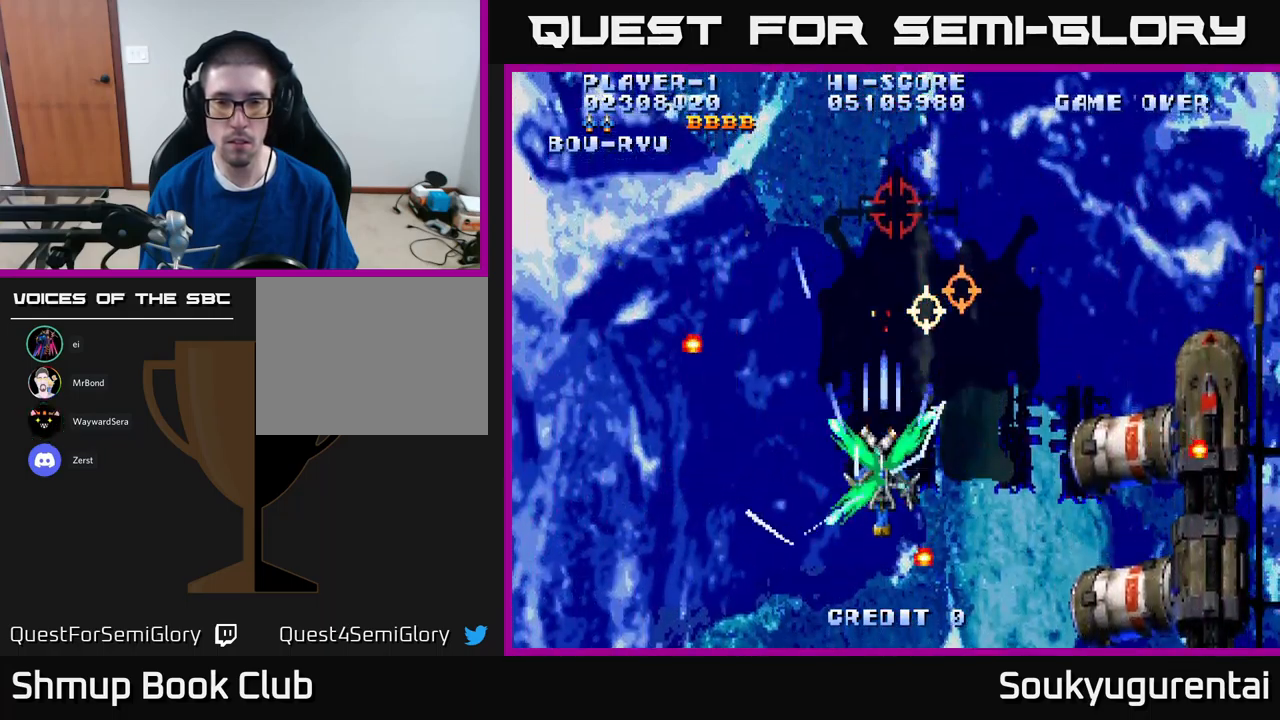
{"dt_ms": 500, "buttons": ["A", "DPAD_DOWN"], "left_stick": "center", "right_stick": "center", "events": [[117, "DPAD_DOWN", "up"], [450, "DPAD_DOWN", "down"]]}
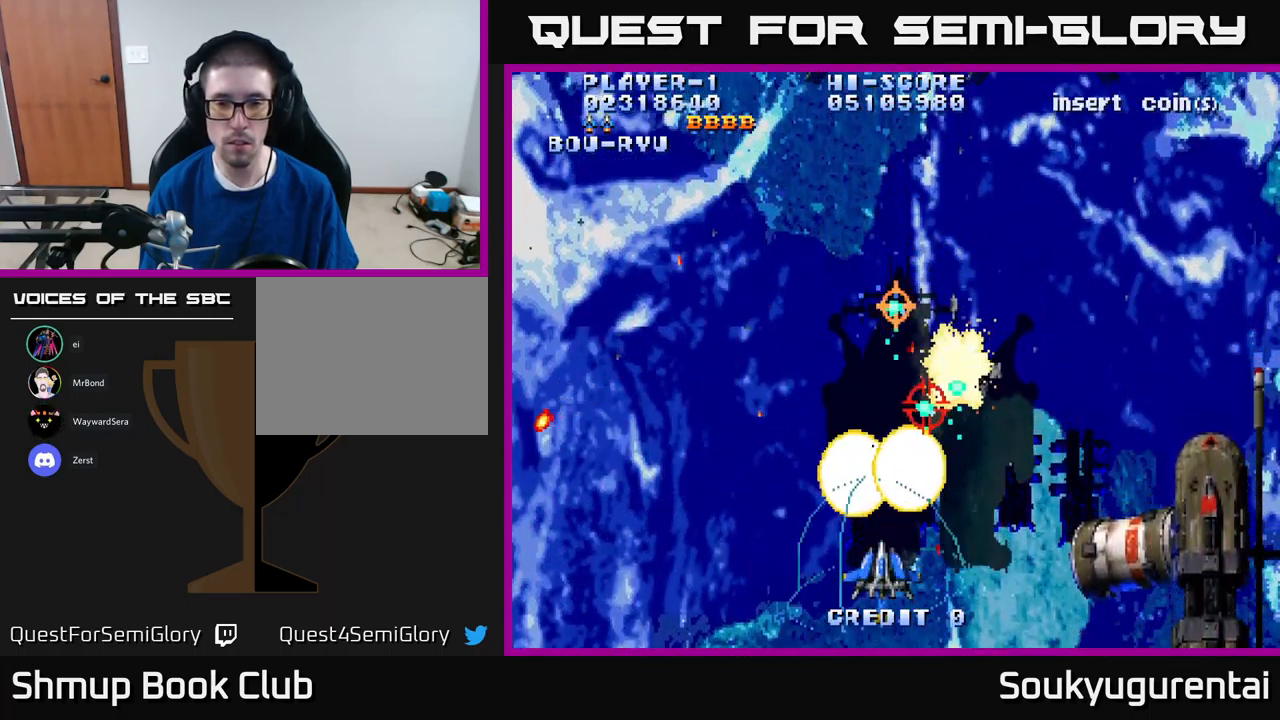
{"dt_ms": 500, "buttons": ["A", "DPAD_UP"], "left_stick": "center", "right_stick": "center", "events": [[167, "DPAD_DOWN", "up"], [334, "DPAD_RIGHT", "down"], [467, "DPAD_RIGHT", "up"], [484, "DPAD_UP", "down"]]}